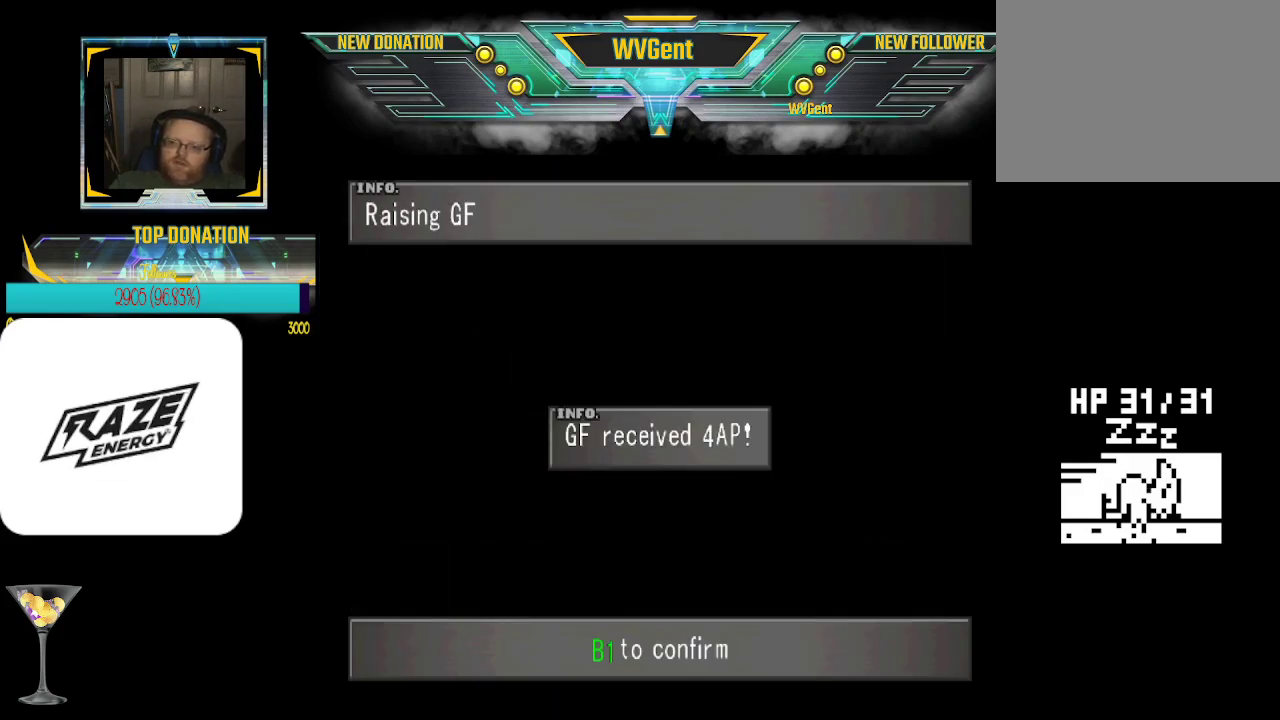
Gameplay with a controller (PlayStation layout); each line is a JSON object with the inputs held at the frame after it. "events" lists button and stick changes between this image and that frame as [ms after this image, input, new state], when the widget could be followed in between. Not read: right_stick.
{"buttons": [], "left_stick": "center", "events": [[33, "CROSS", "down"], [133, "CROSS", "up"]]}
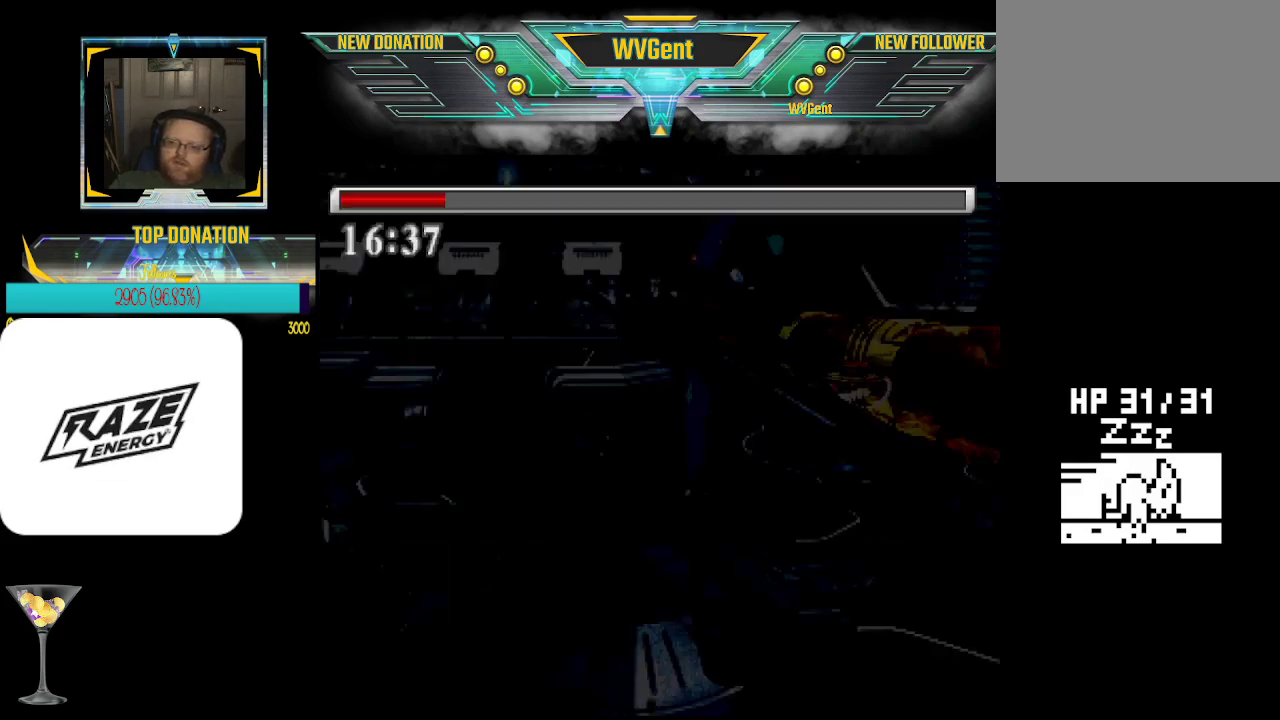
{"buttons": [], "left_stick": "up", "events": [[333, "left_stick", "up"]]}
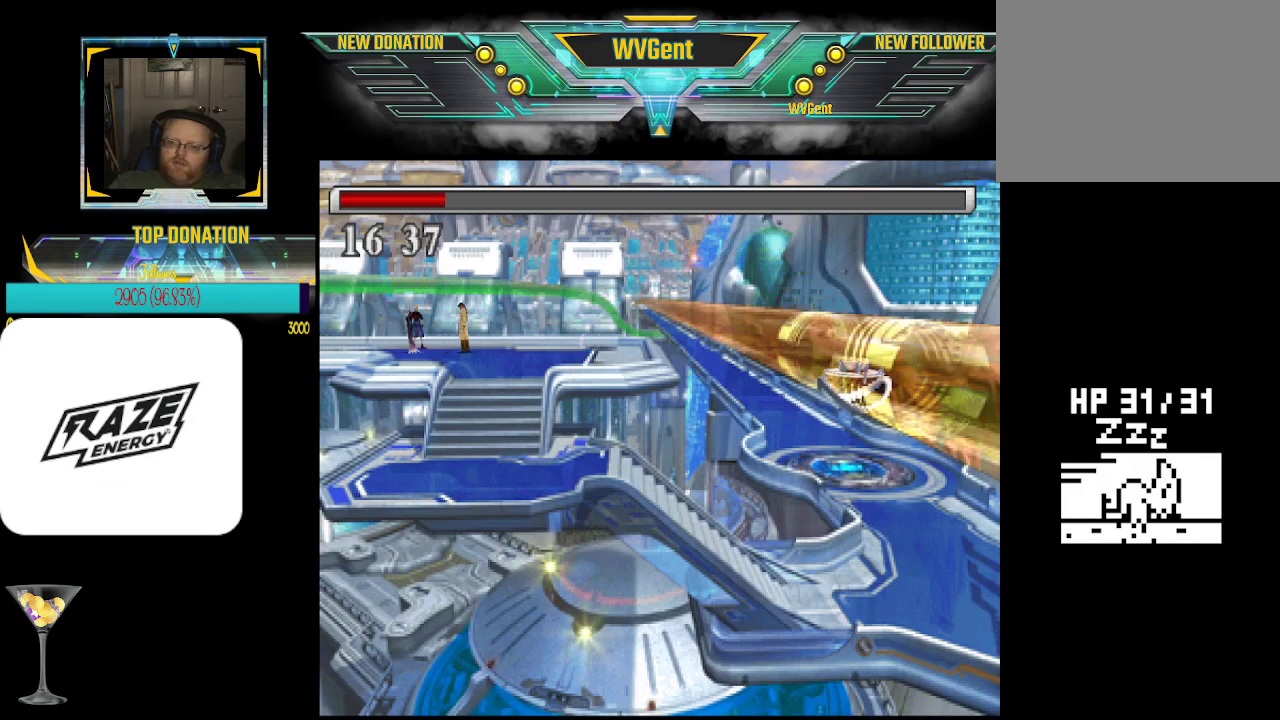
{"buttons": [], "left_stick": "up-left", "events": [[67, "left_stick", "up-left"]]}
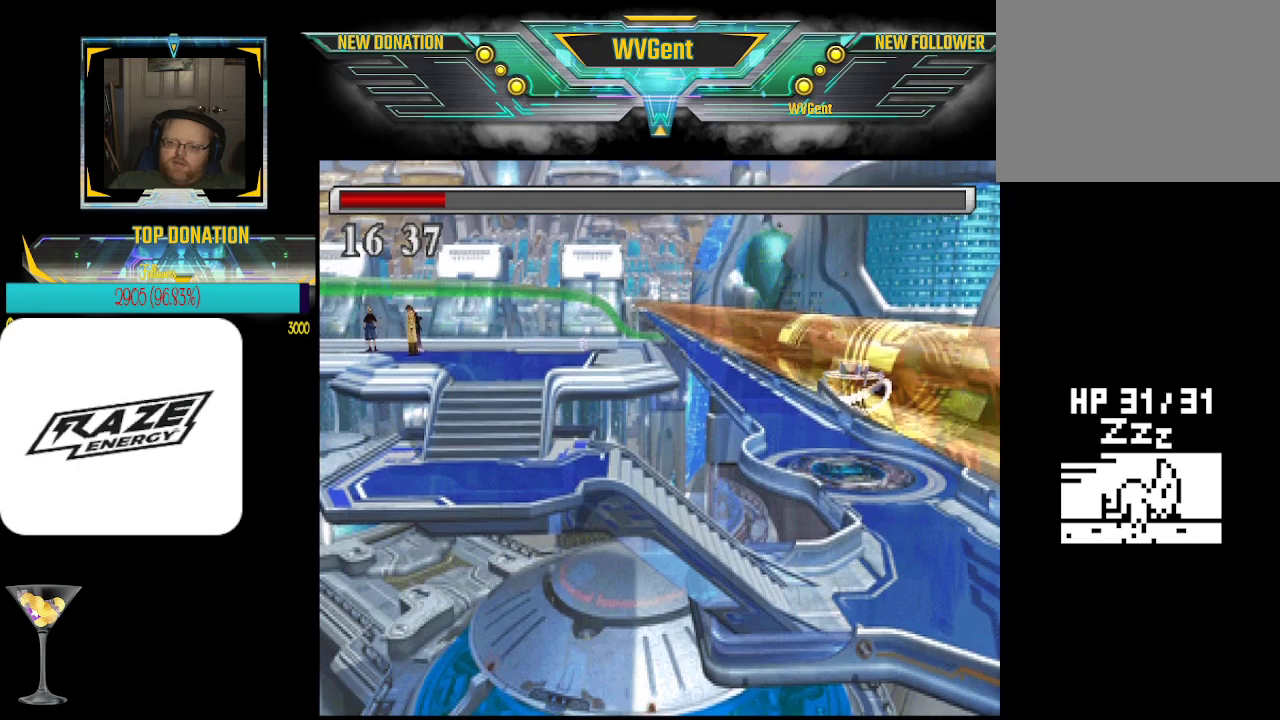
{"buttons": [], "left_stick": "up-left", "events": [[100, "left_stick", "left"], [433, "left_stick", "up-left"]]}
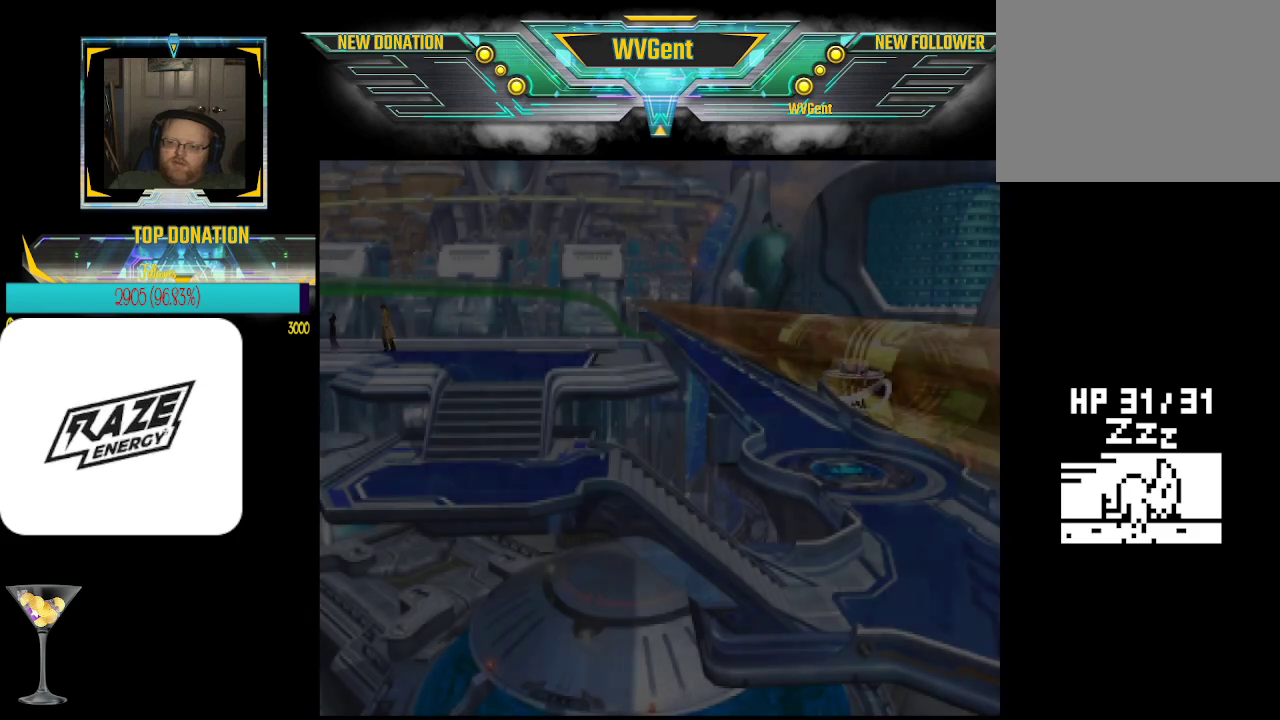
{"buttons": [], "left_stick": "center", "events": [[167, "left_stick", "center"]]}
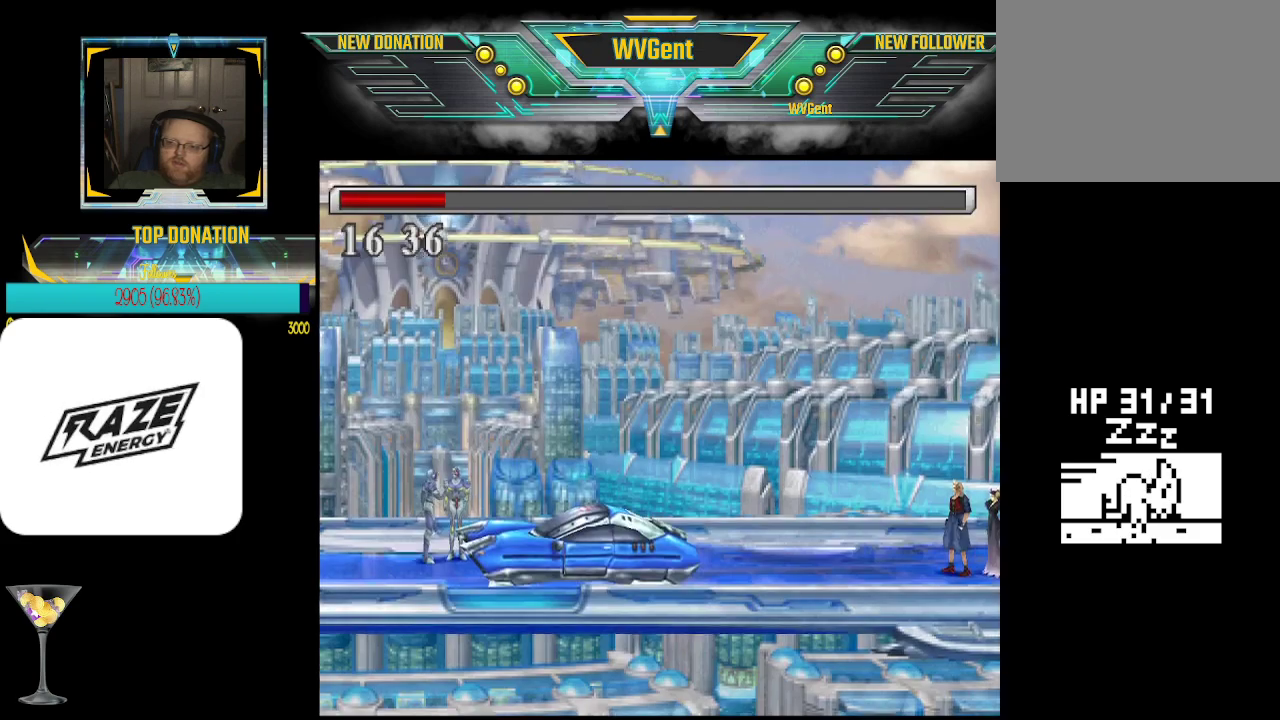
{"buttons": [], "left_stick": "up-left", "events": [[267, "left_stick", "left"], [333, "left_stick", "up-left"]]}
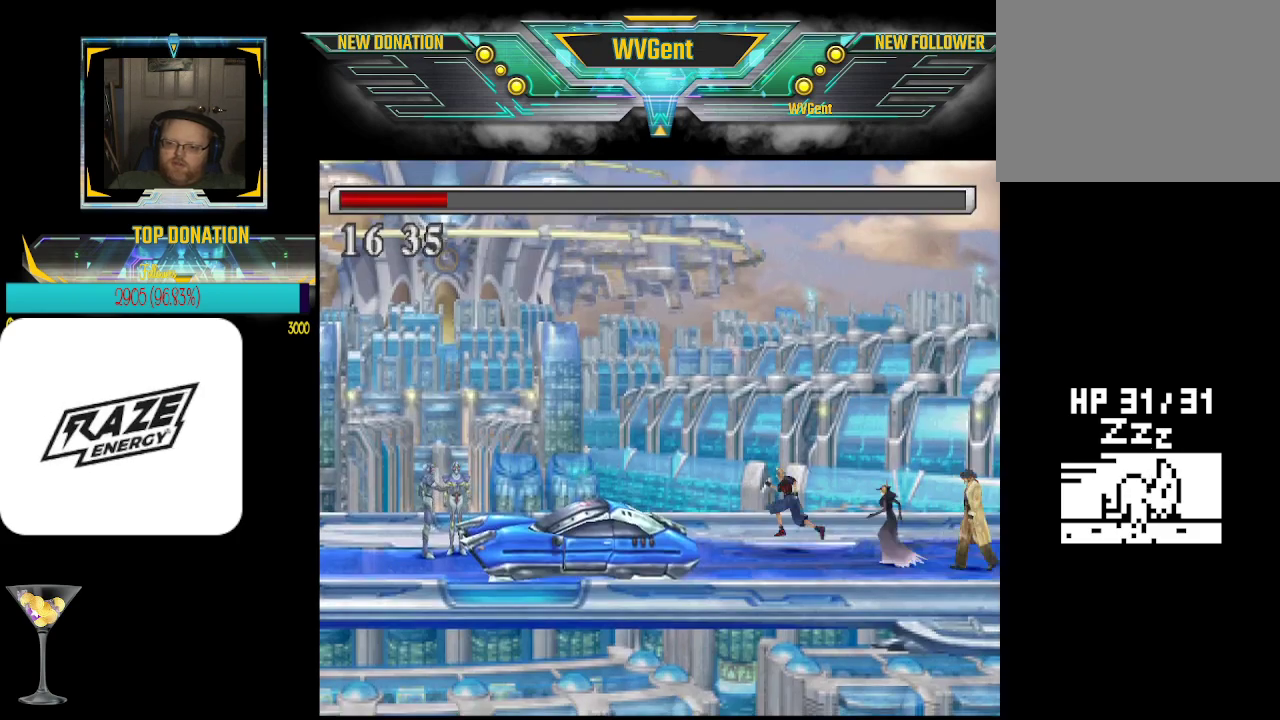
{"buttons": [], "left_stick": "center", "events": [[133, "left_stick", "up"], [467, "left_stick", "center"]]}
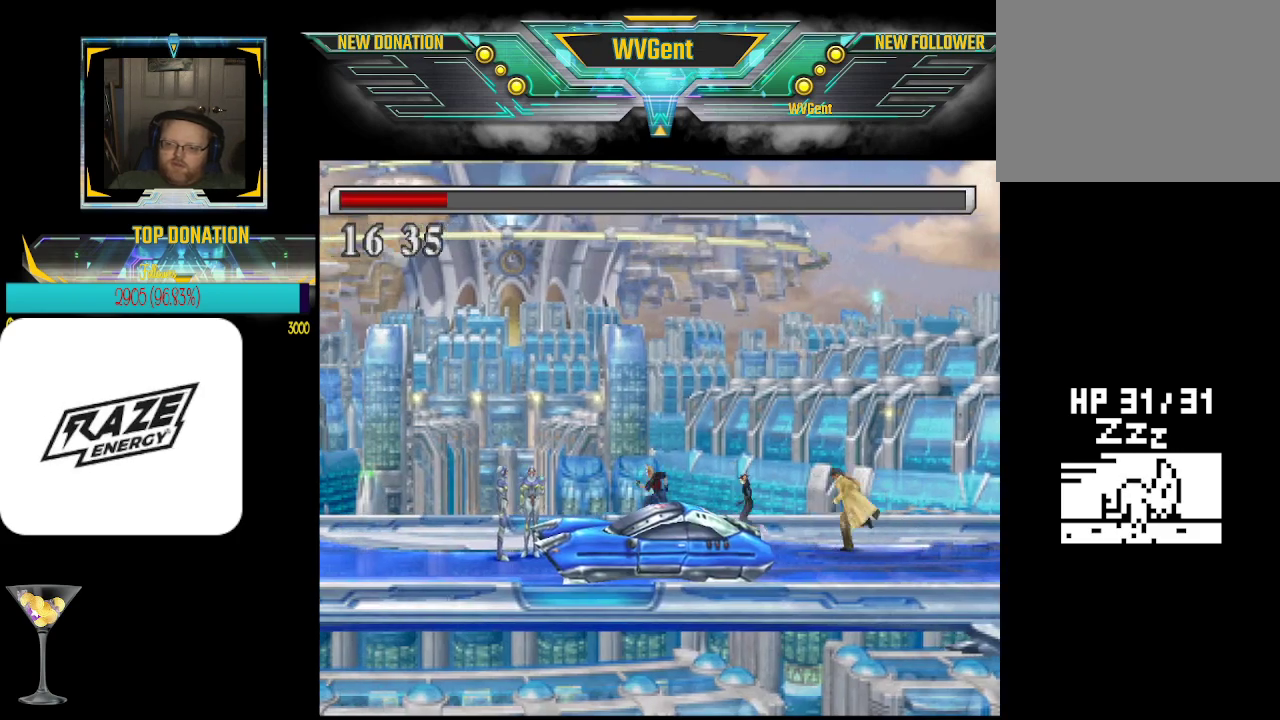
{"buttons": [], "left_stick": "left", "events": [[300, "left_stick", "left"]]}
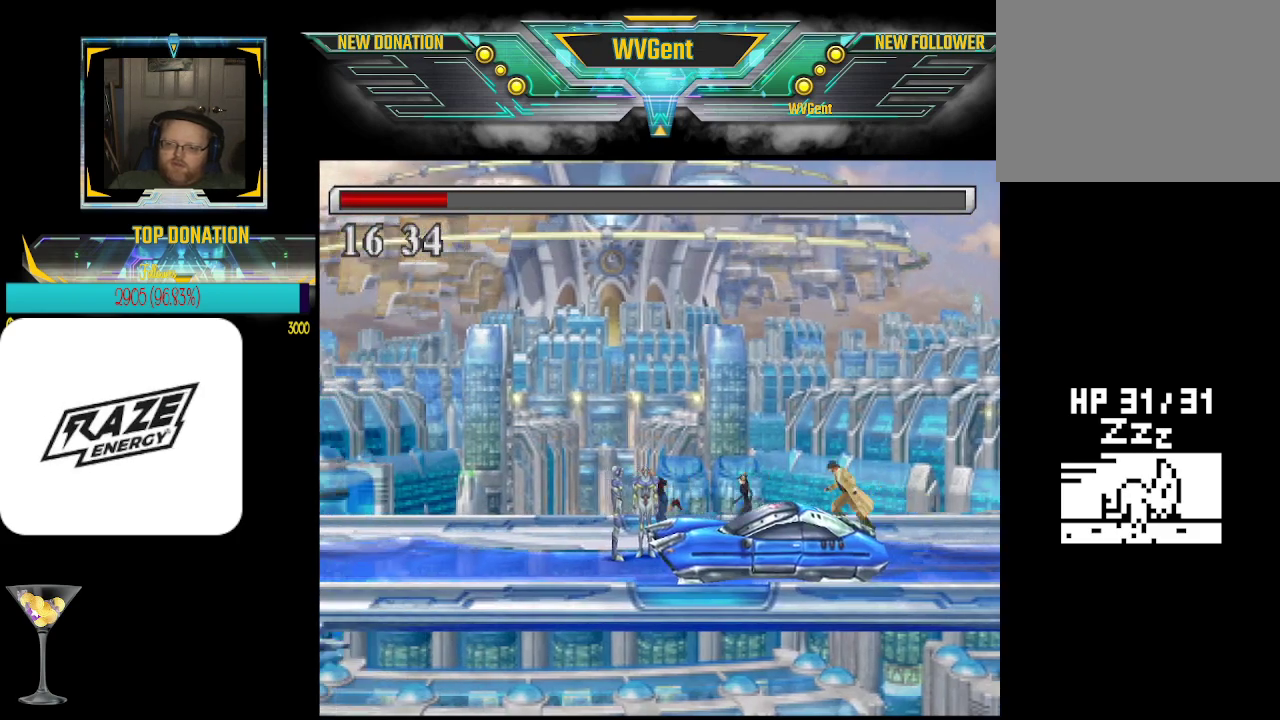
{"buttons": [], "left_stick": "right", "events": [[100, "left_stick", "up-left"], [333, "left_stick", "up-right"], [500, "left_stick", "right"]]}
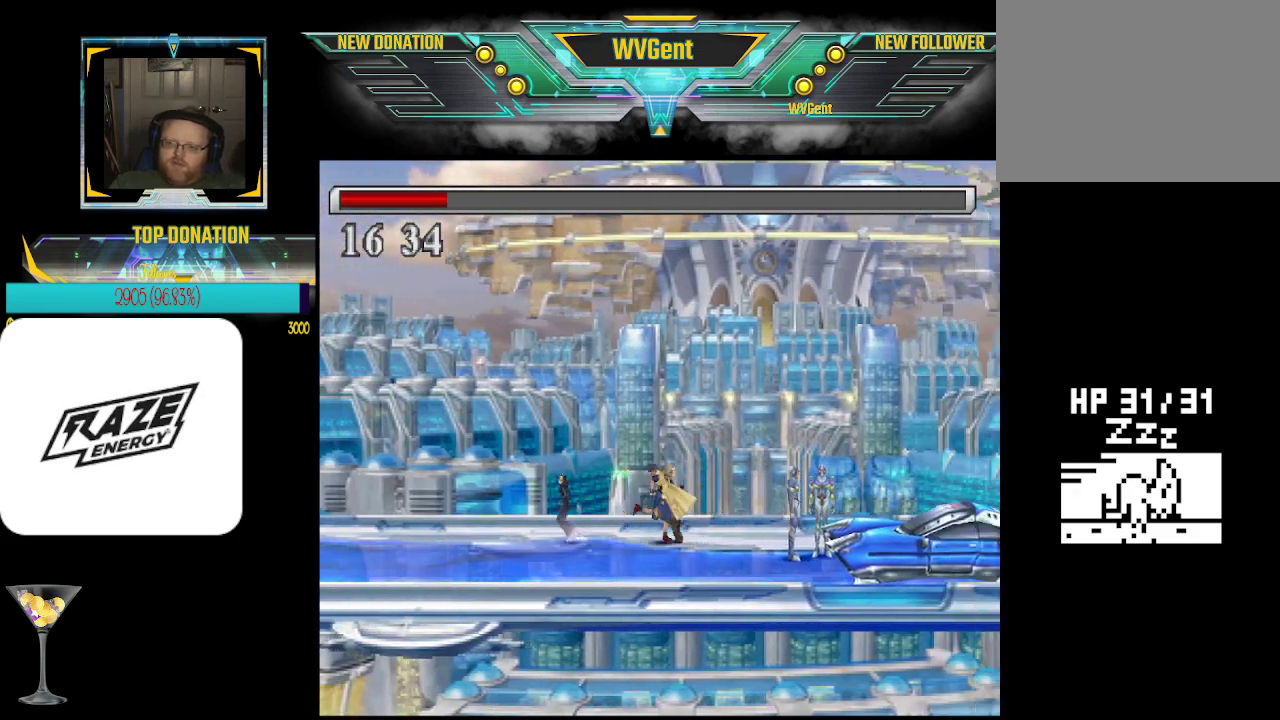
{"buttons": [], "left_stick": "up", "events": [[133, "left_stick", "up"], [200, "left_stick", "up-left"], [467, "left_stick", "up"]]}
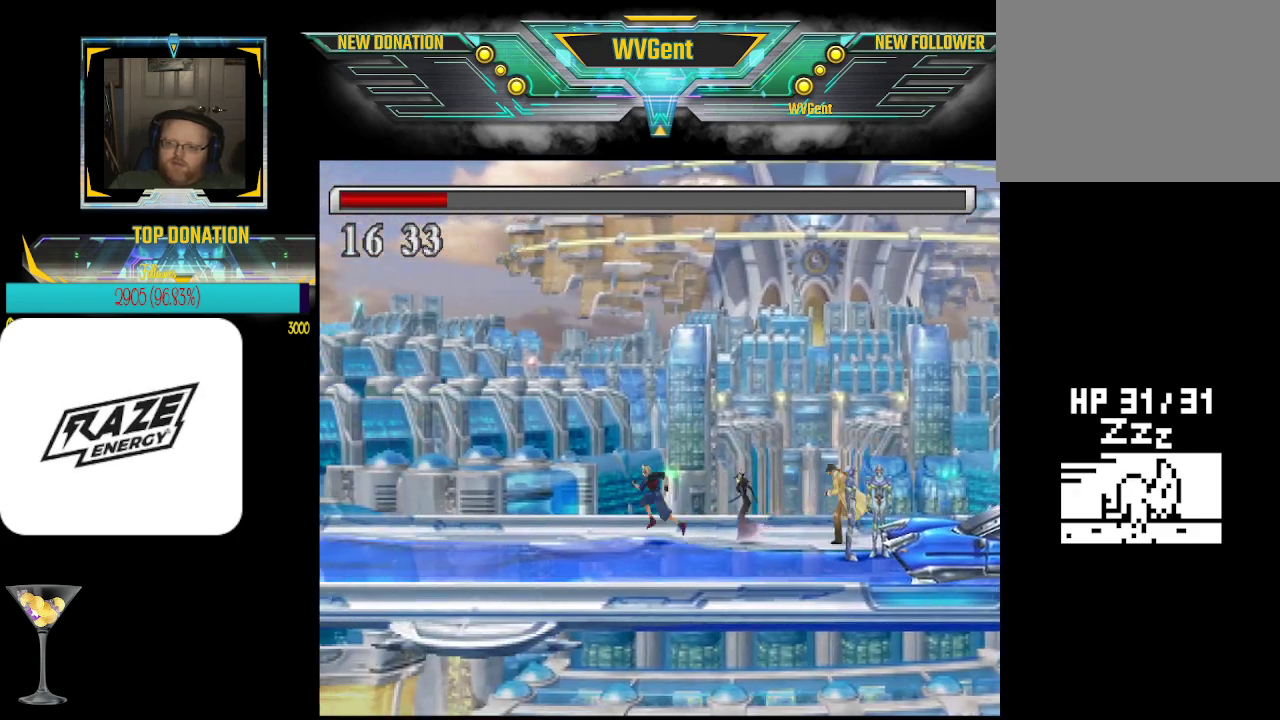
{"buttons": [], "left_stick": "up-left", "events": [[67, "left_stick", "up-right"], [367, "left_stick", "up-left"]]}
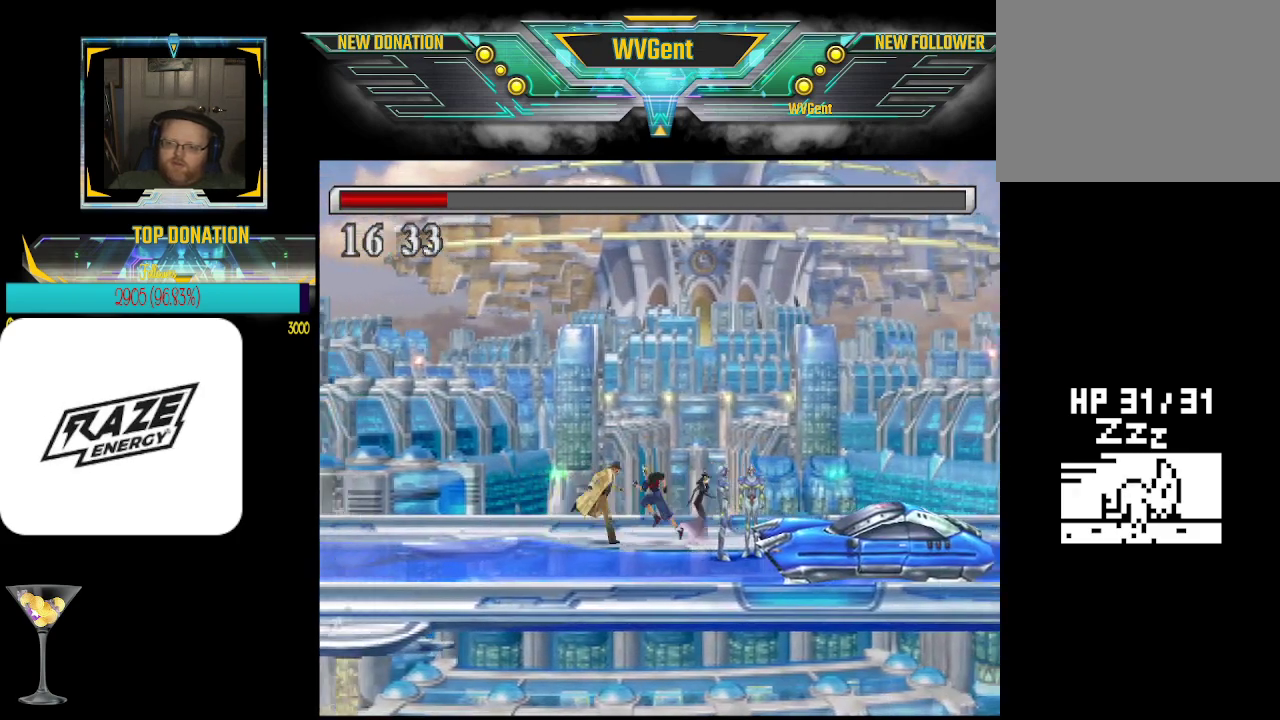
{"buttons": [], "left_stick": "center", "events": [[233, "left_stick", "right"], [500, "left_stick", "center"]]}
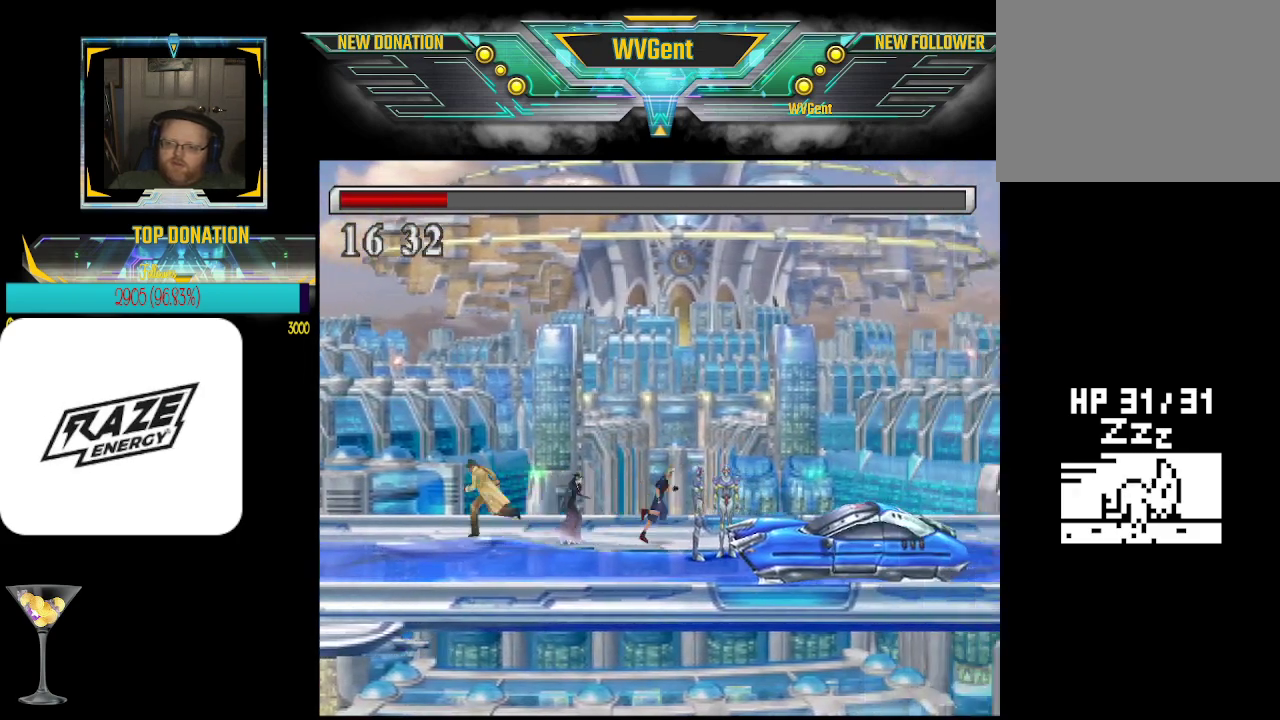
{"buttons": [], "left_stick": "left", "events": [[433, "left_stick", "left"]]}
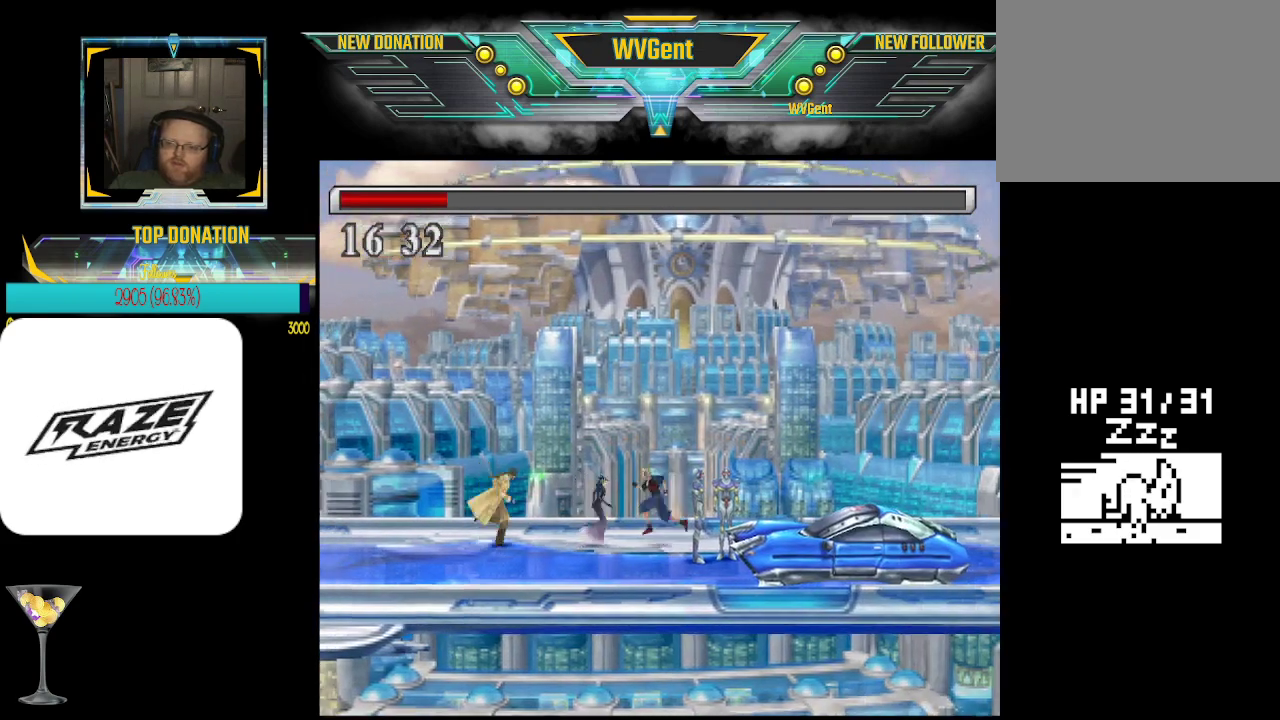
{"buttons": [], "left_stick": "up-right", "events": [[133, "left_stick", "up-left"], [300, "left_stick", "up-right"]]}
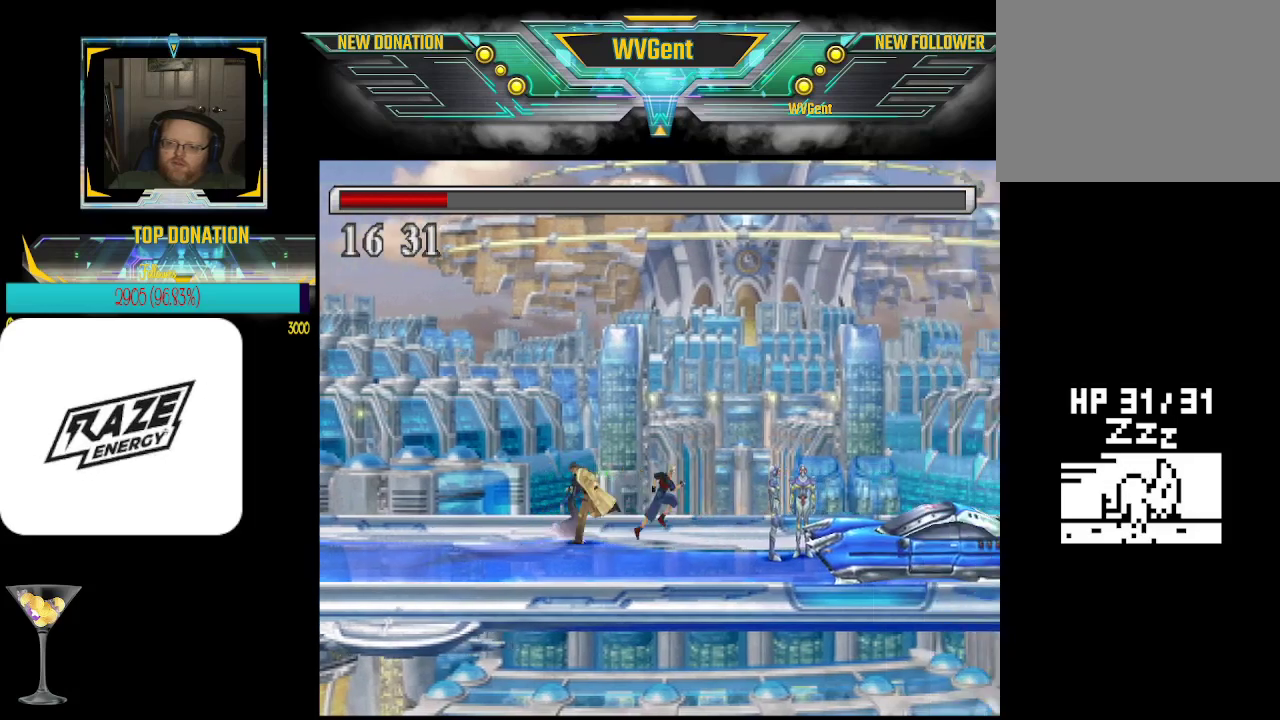
{"buttons": [], "left_stick": "center", "events": [[67, "left_stick", "up-left"], [200, "left_stick", "left"], [333, "left_stick", "center"]]}
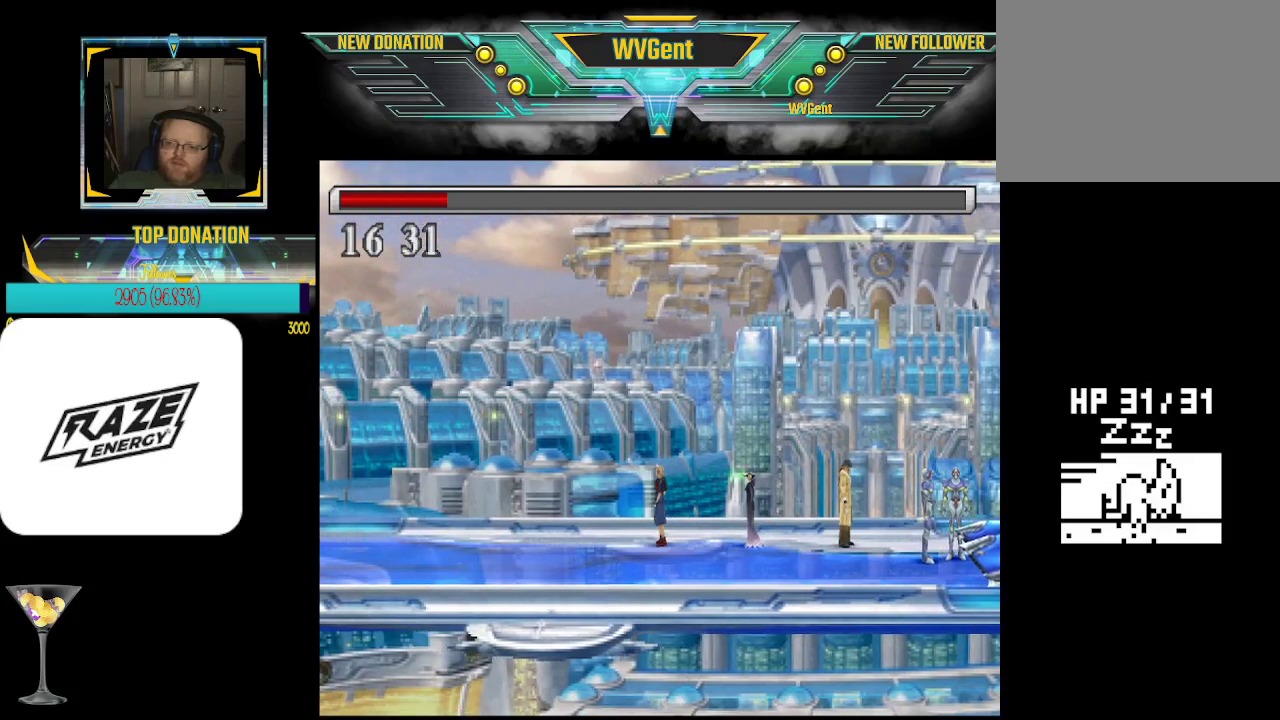
{"buttons": [], "left_stick": "up-right", "events": [[167, "left_stick", "right"], [433, "left_stick", "up-right"]]}
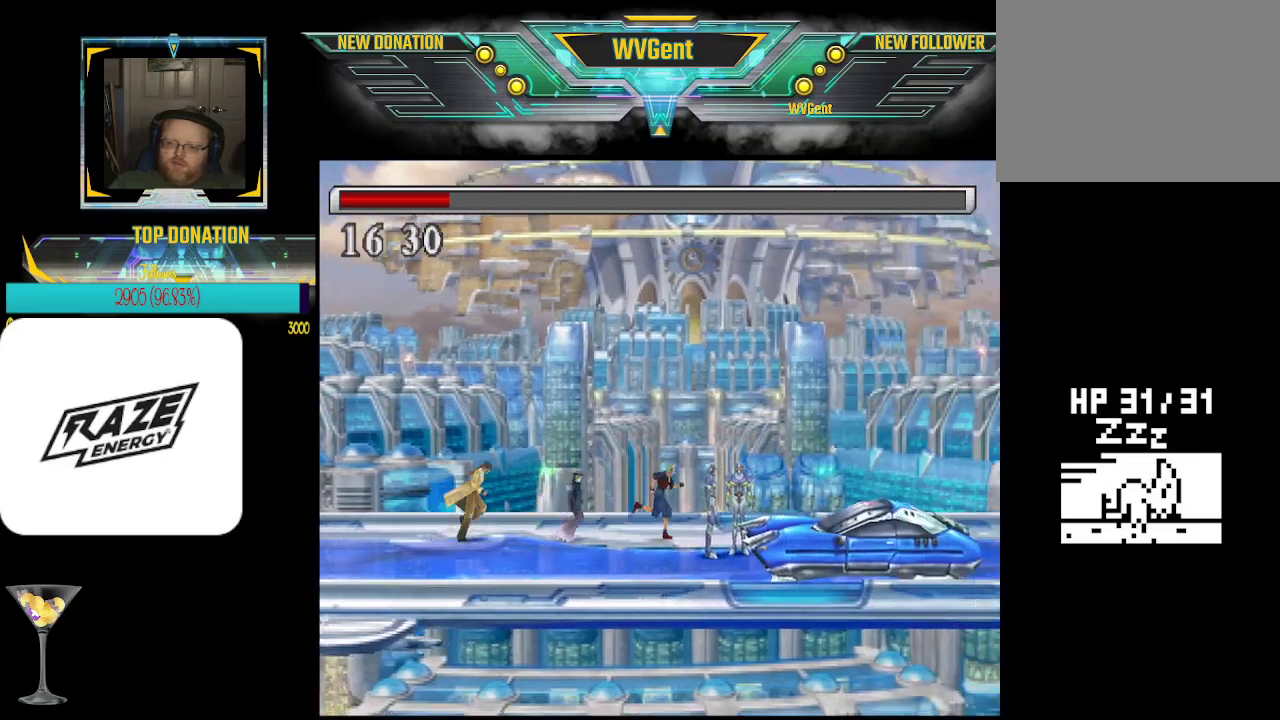
{"buttons": [], "left_stick": "up", "events": [[133, "left_stick", "up-left"], [500, "left_stick", "up"]]}
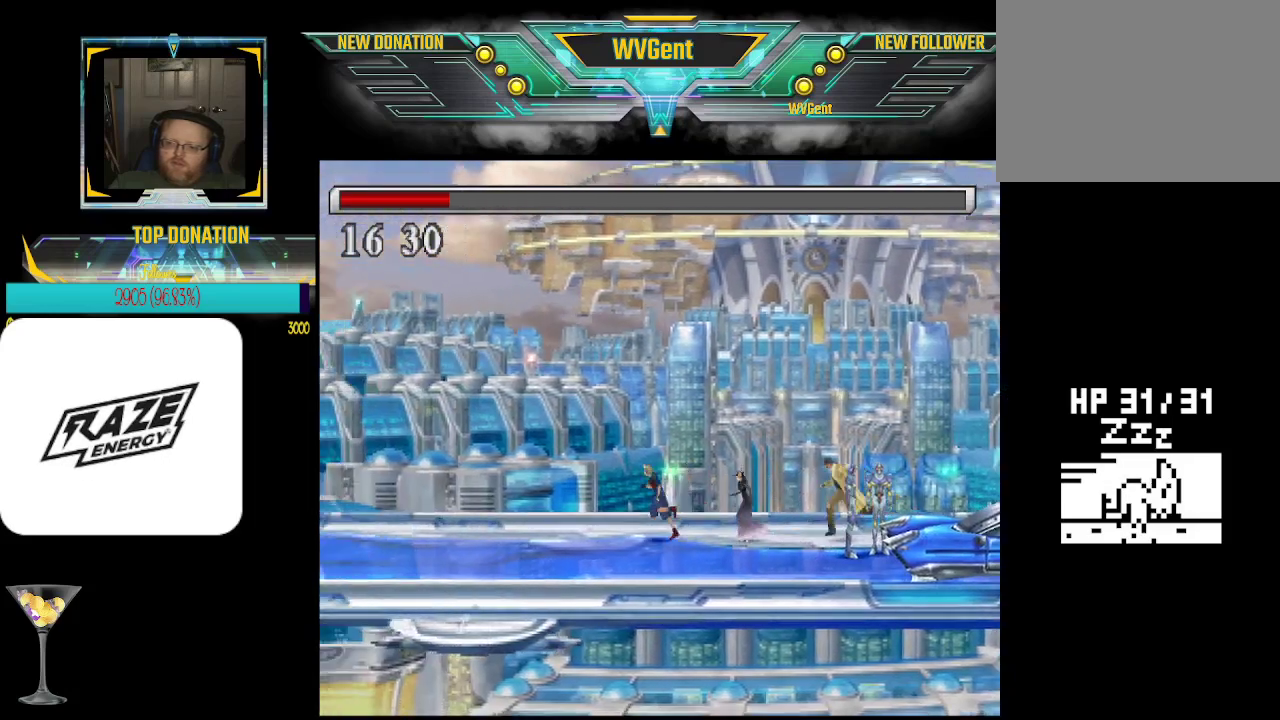
{"buttons": [], "left_stick": "up-left", "events": [[100, "left_stick", "right"], [467, "left_stick", "up-left"]]}
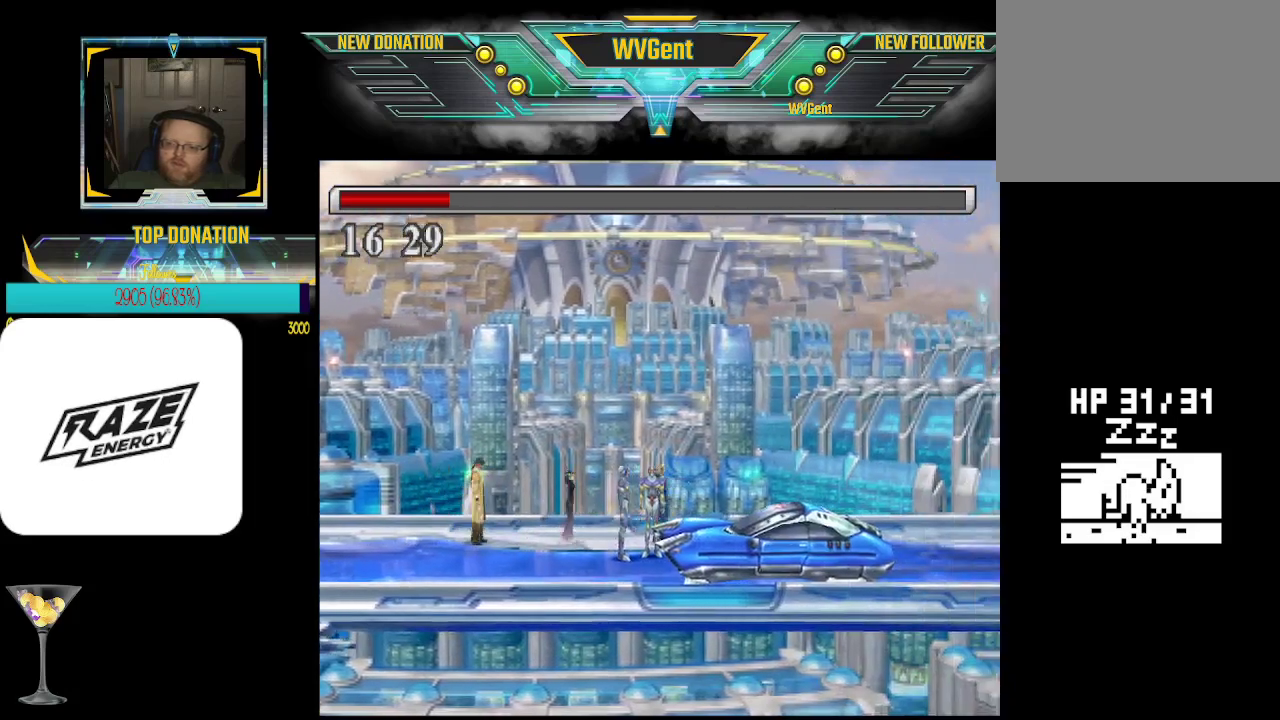
{"buttons": [], "left_stick": "right", "events": [[133, "left_stick", "left"], [267, "left_stick", "center"], [400, "left_stick", "right"]]}
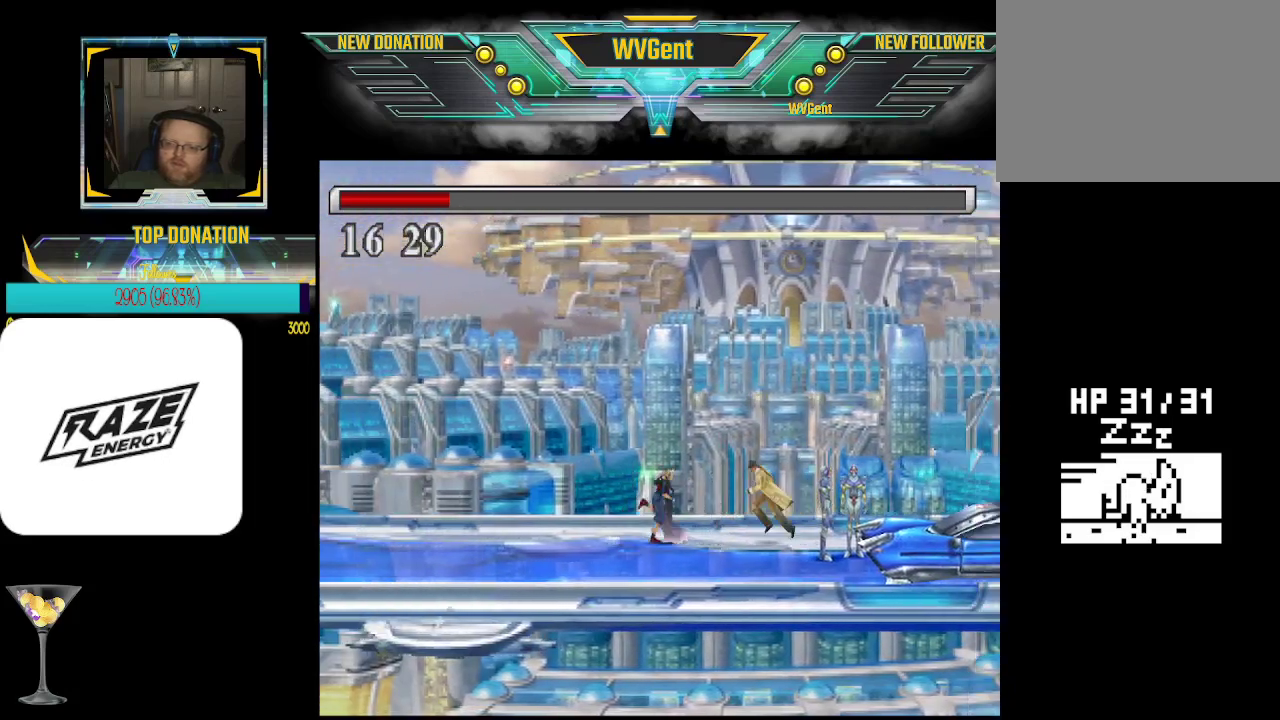
{"buttons": [], "left_stick": "left", "events": [[267, "left_stick", "up"], [333, "left_stick", "up-left"], [467, "left_stick", "left"]]}
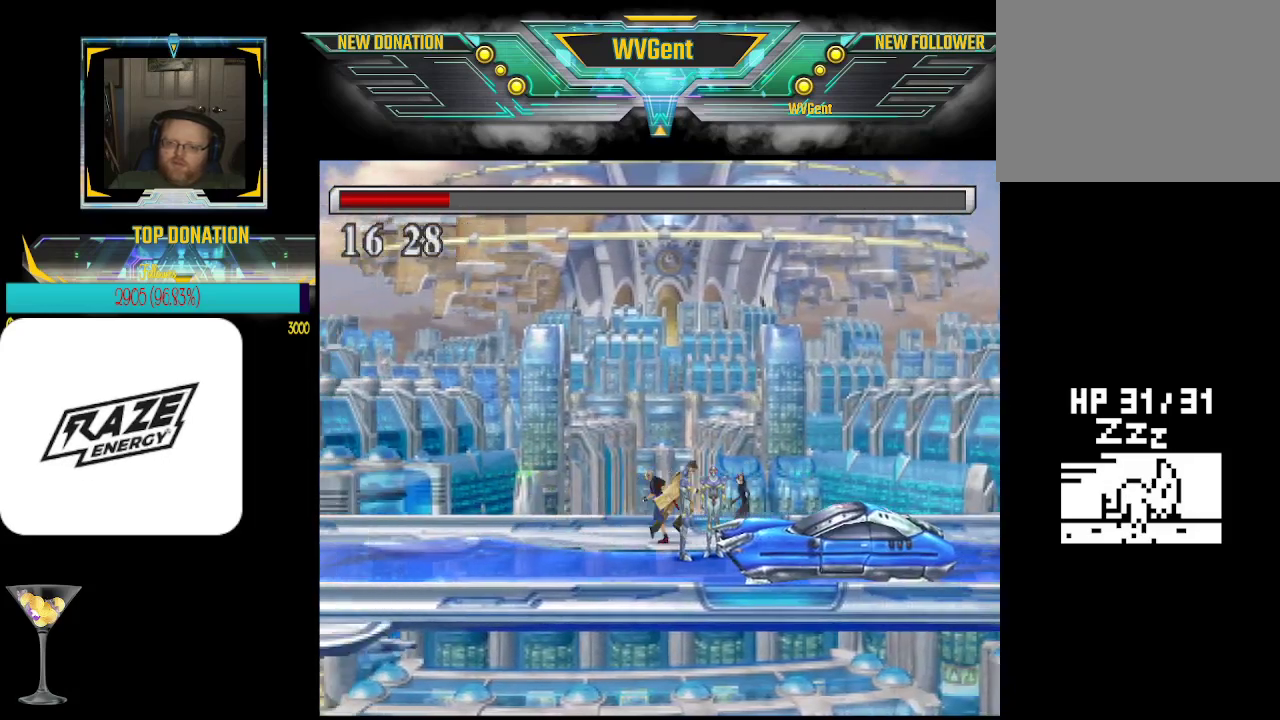
{"buttons": [], "left_stick": "right", "events": [[200, "left_stick", "right"]]}
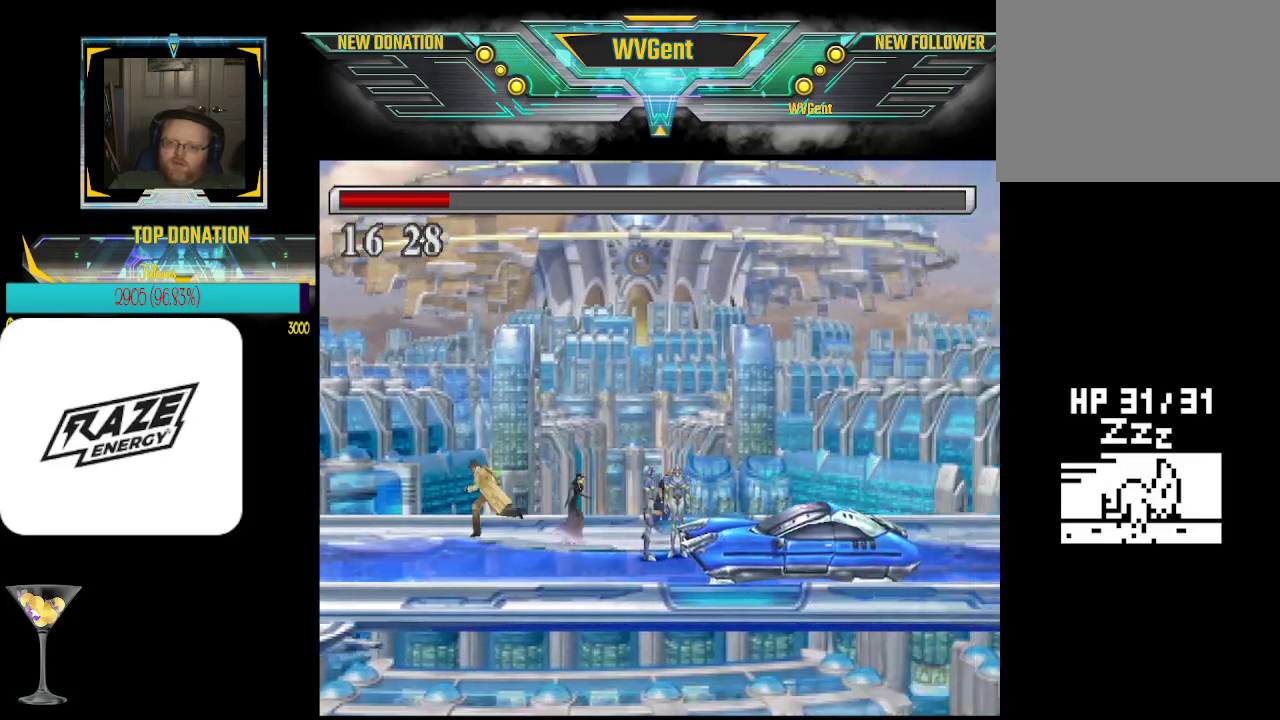
{"buttons": [], "left_stick": "center", "events": [[133, "left_stick", "up"], [267, "left_stick", "left"], [500, "left_stick", "center"]]}
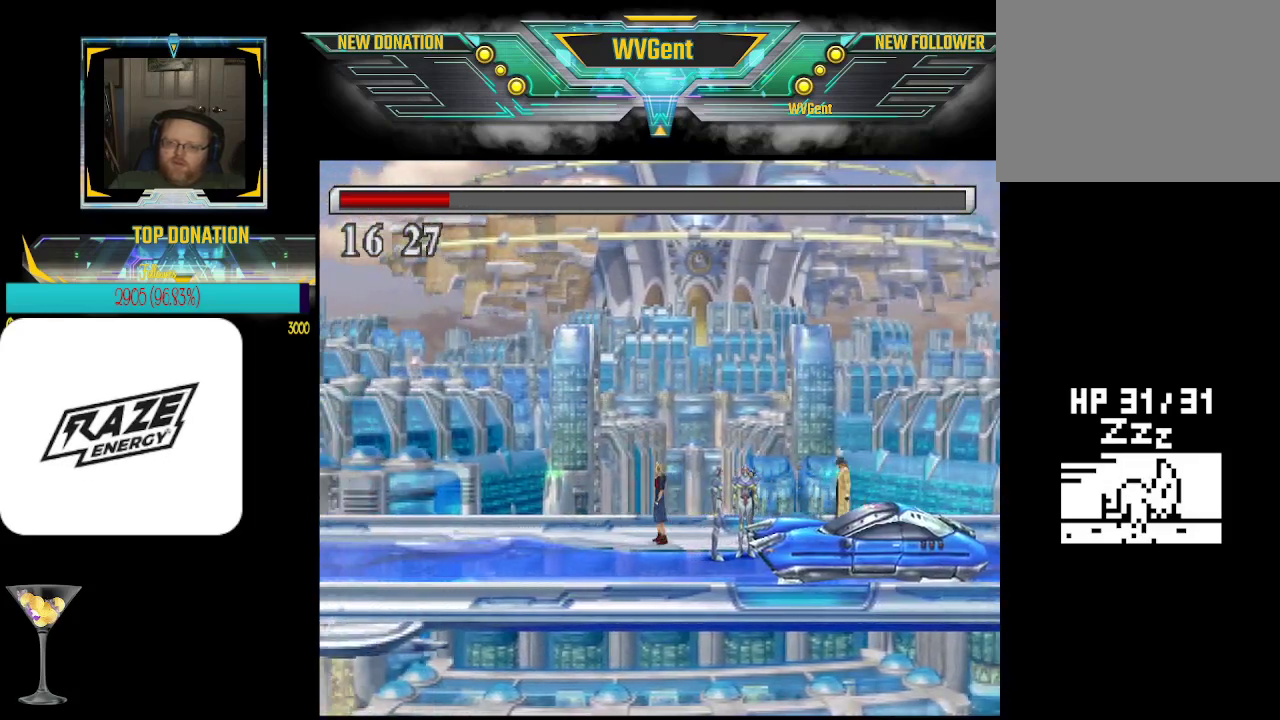
{"buttons": [], "left_stick": "center", "events": []}
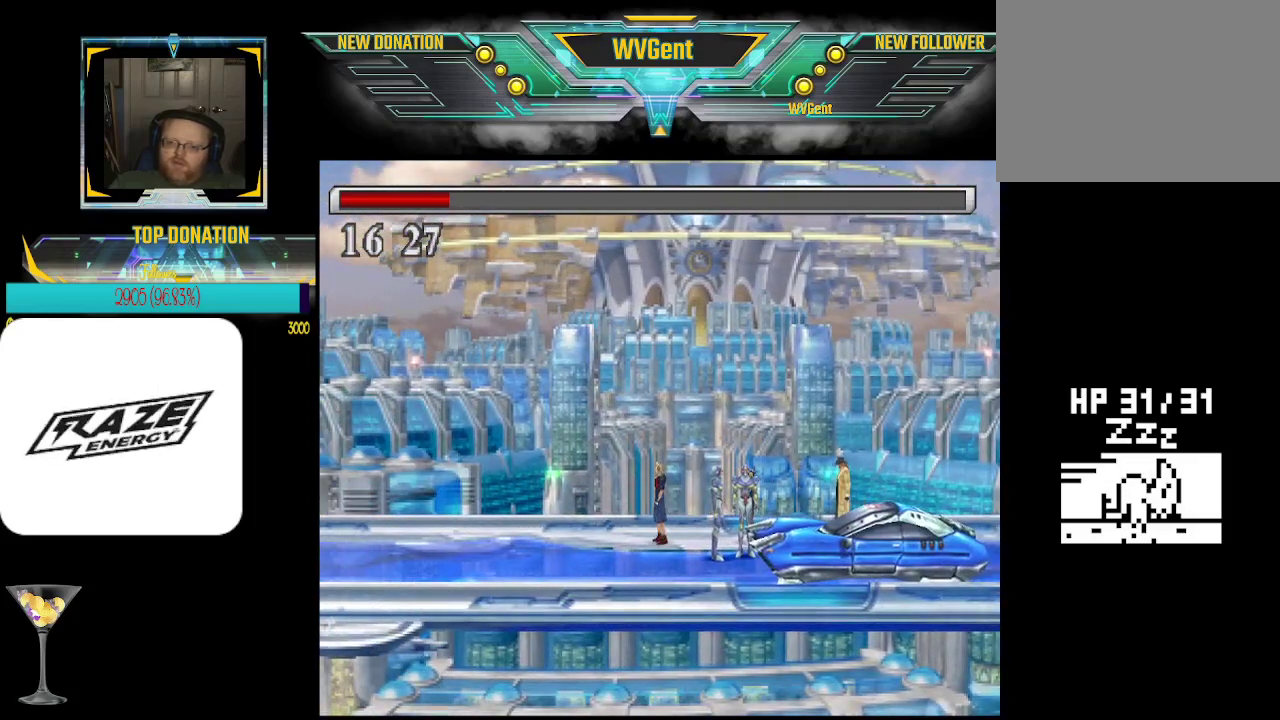
{"buttons": [], "left_stick": "center", "events": []}
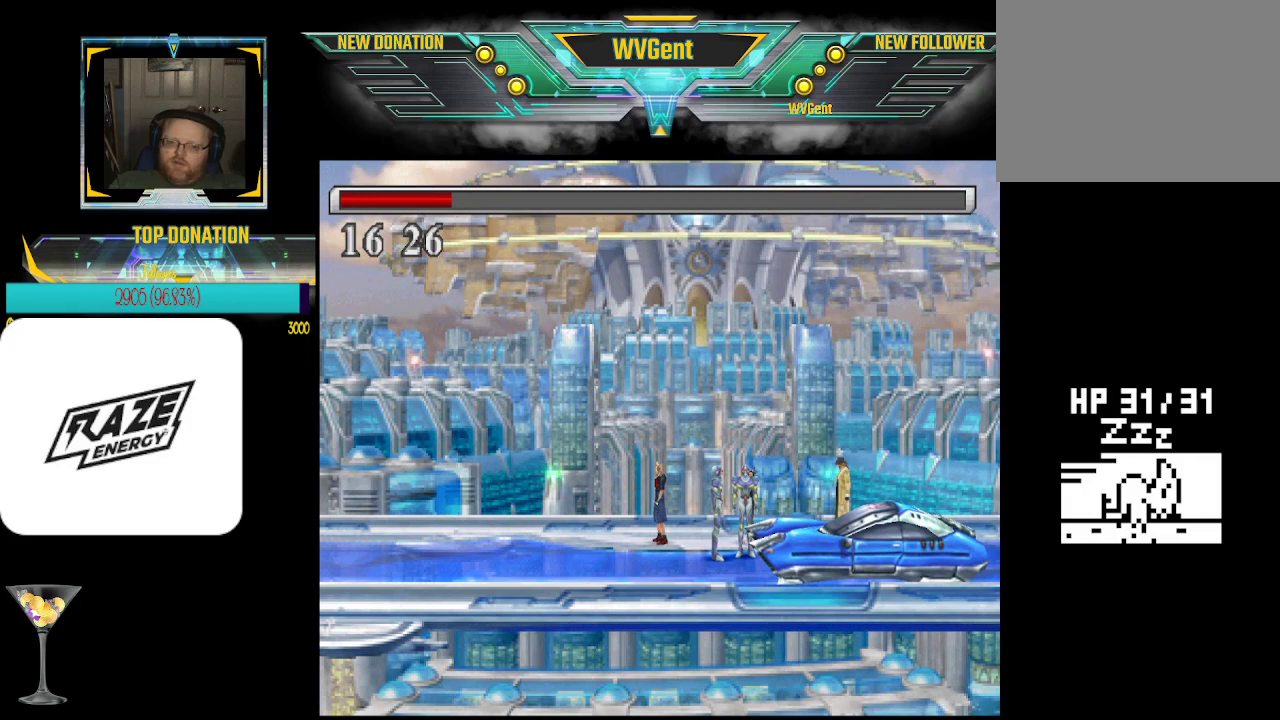
{"buttons": [], "left_stick": "center", "events": []}
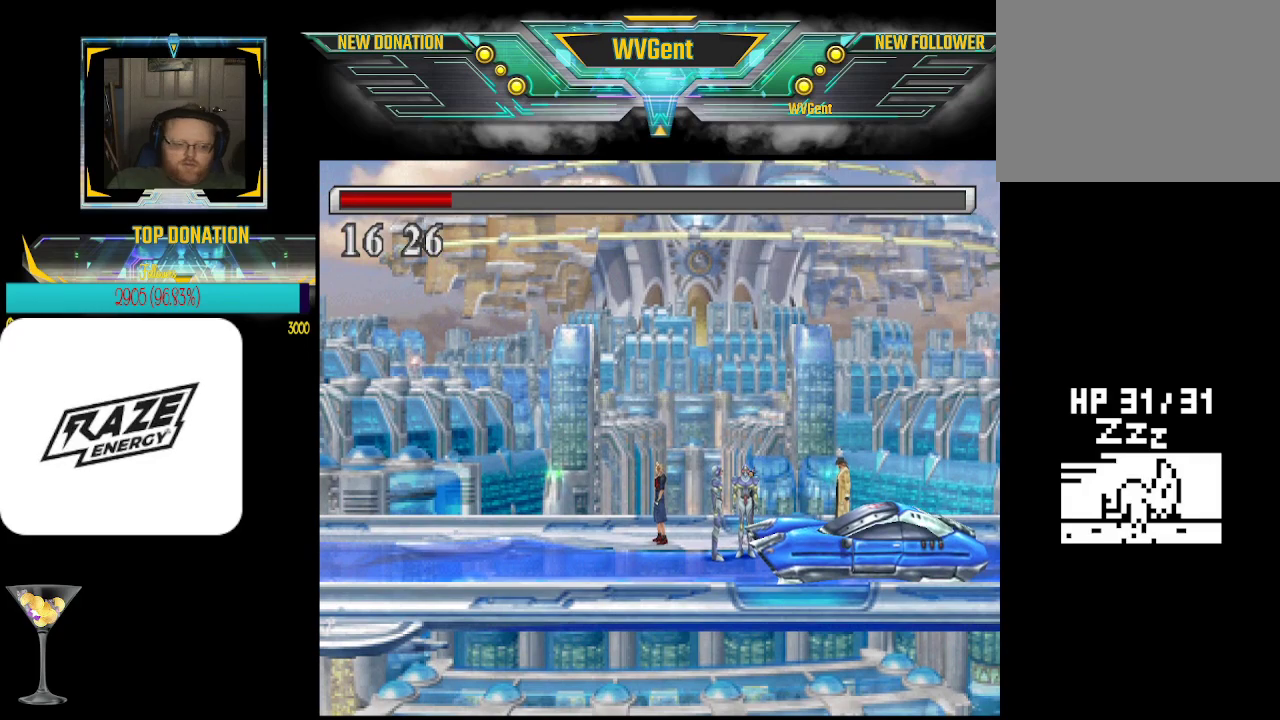
{"buttons": [], "left_stick": "center", "events": []}
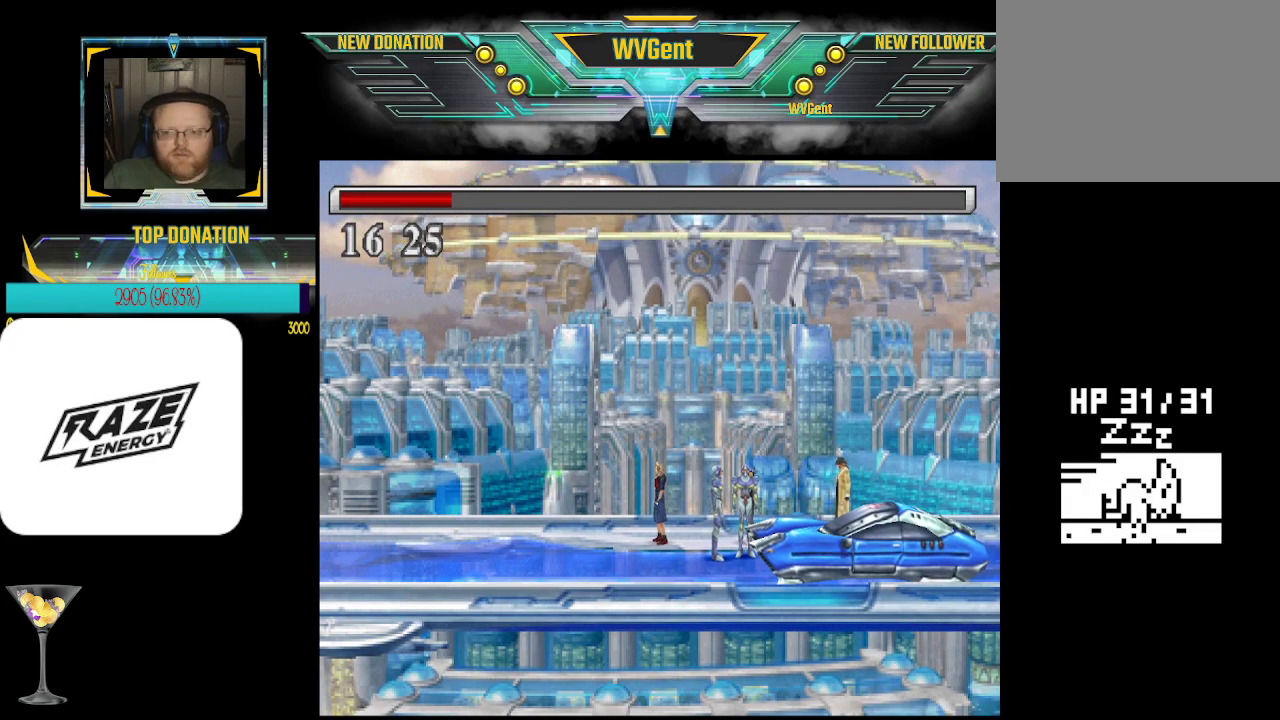
{"buttons": [], "left_stick": "center", "events": []}
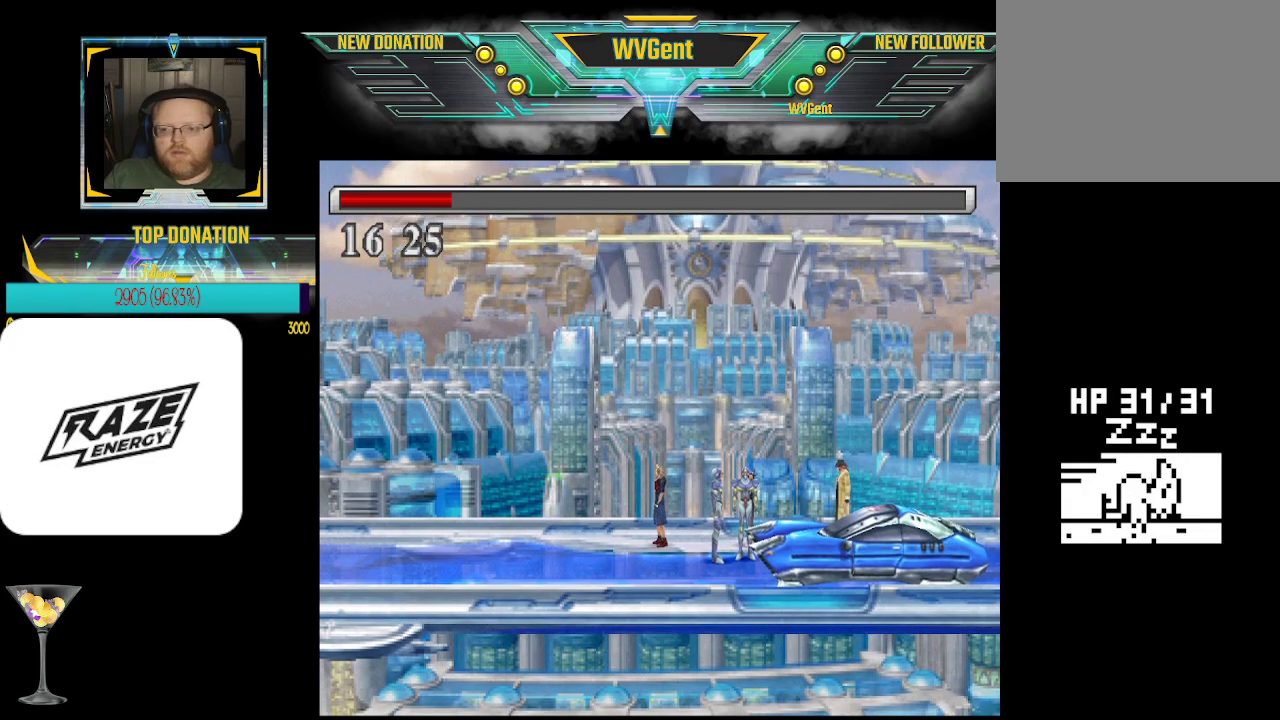
{"buttons": [], "left_stick": "center", "events": []}
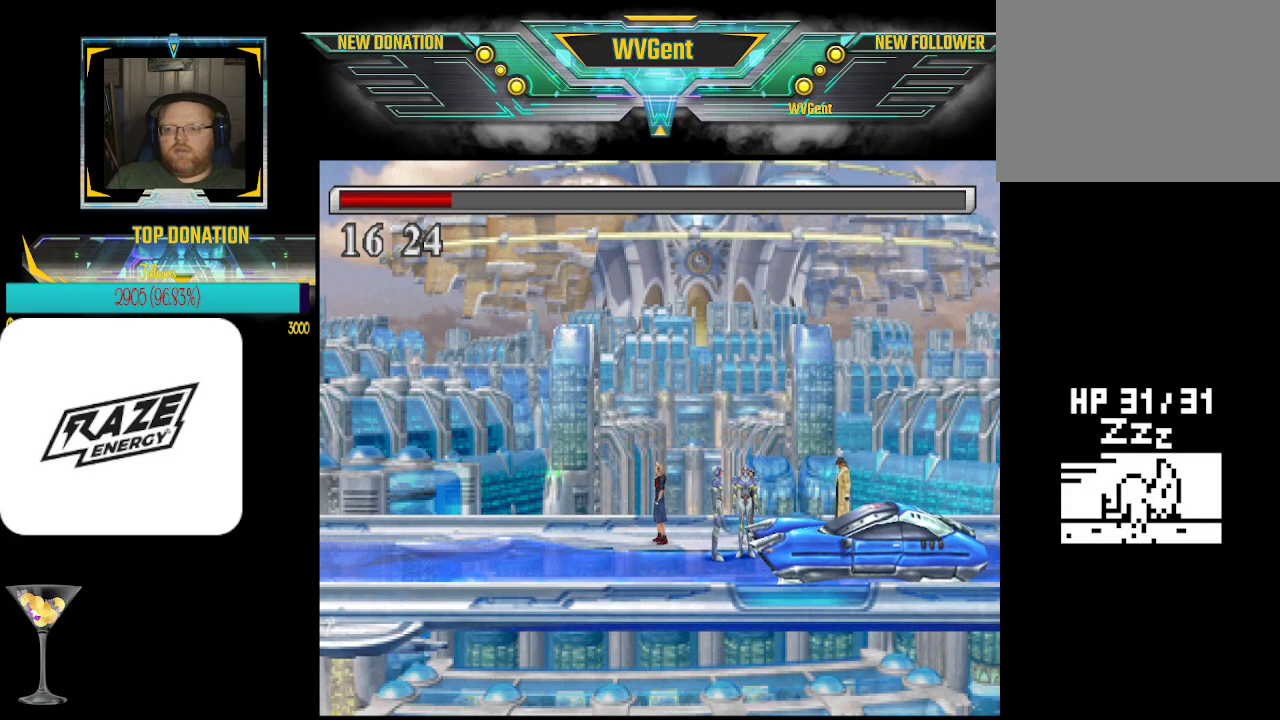
{"buttons": [], "left_stick": "center", "events": [[200, "L3", "down"], [200, "R3", "down"], [400, "L3", "up"], [400, "R3", "up"]]}